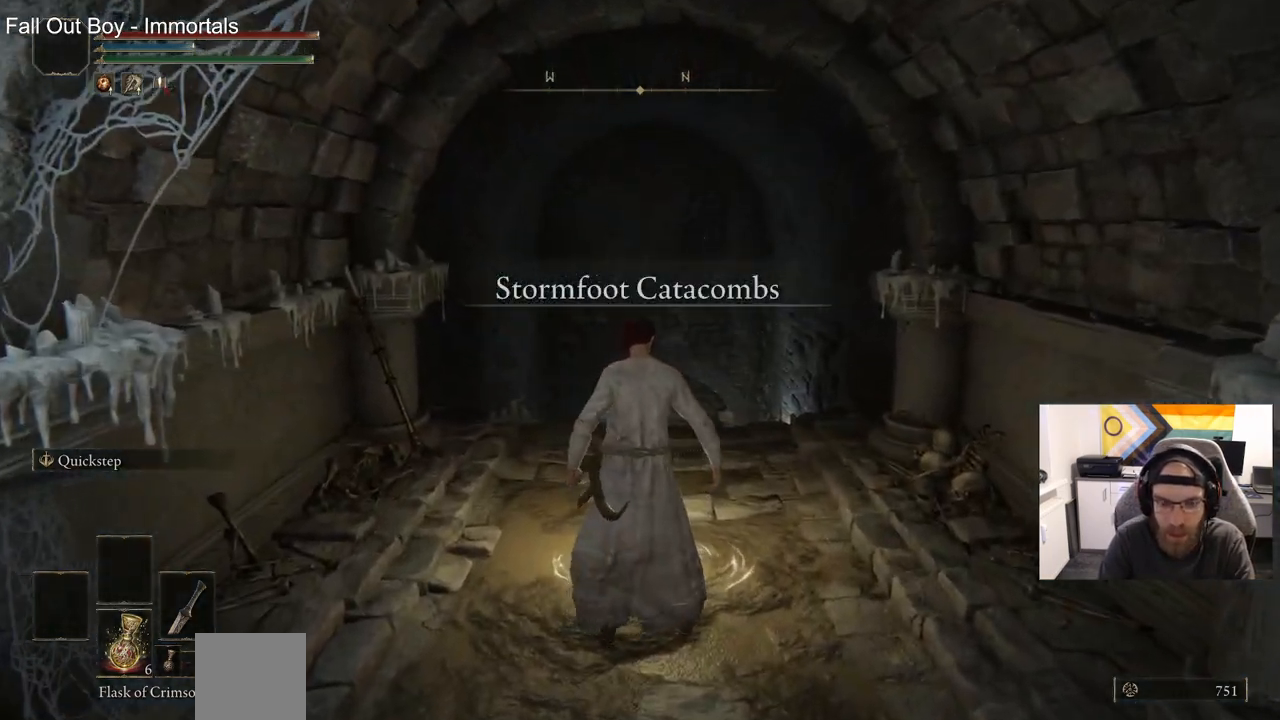
Gameplay with a controller (PlayStation layout); each line is a JSON object with the inputs held at the frame after it. "events" lists button and stick changes between this image and that frame as [ms after this image, input, new state], when the widget could be followed in between.
{"buttons": [], "left_stick": "center", "right_stick": "up", "events": []}
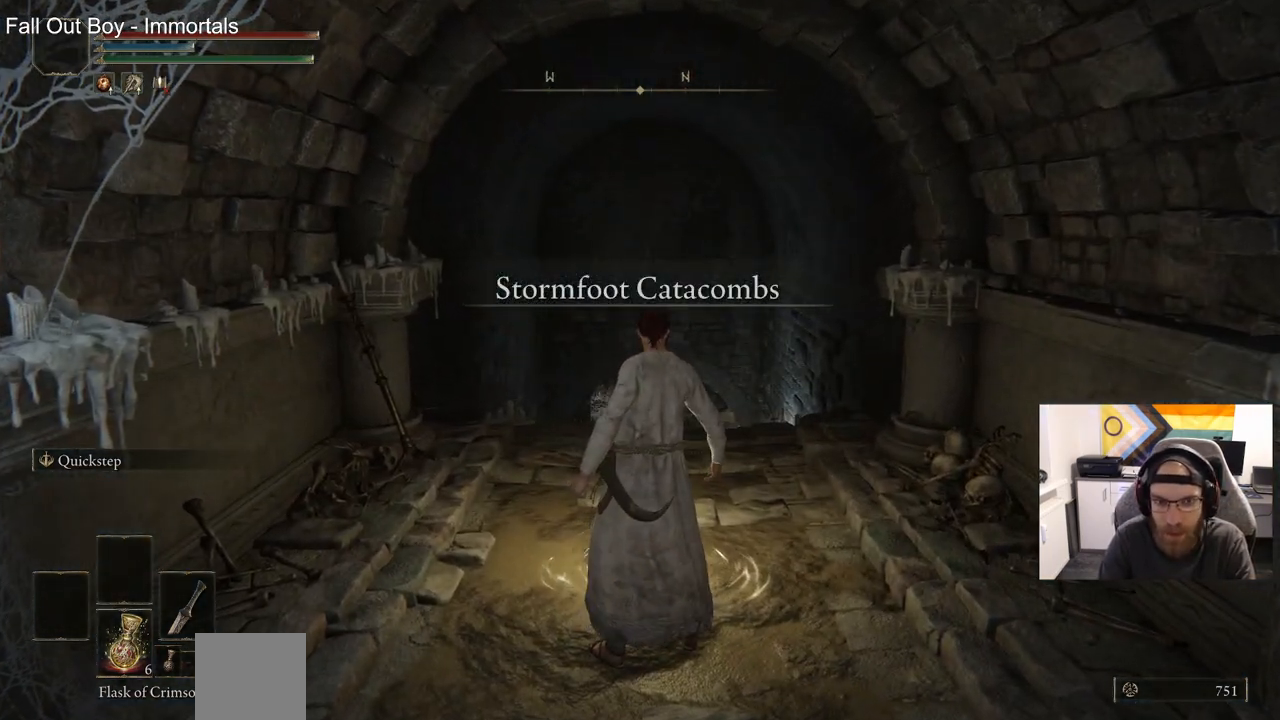
{"buttons": [], "left_stick": "center", "right_stick": "center", "events": [[33, "right_stick", "center"]]}
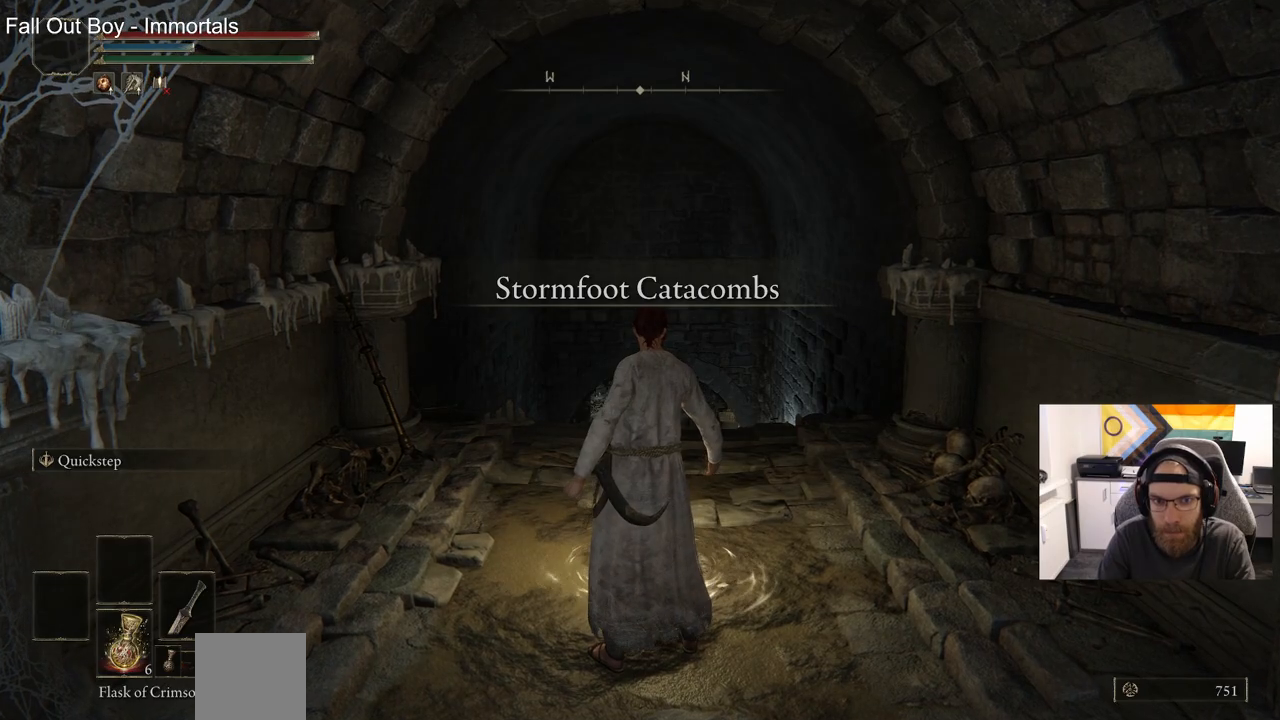
{"buttons": [], "left_stick": "center", "right_stick": "center", "events": []}
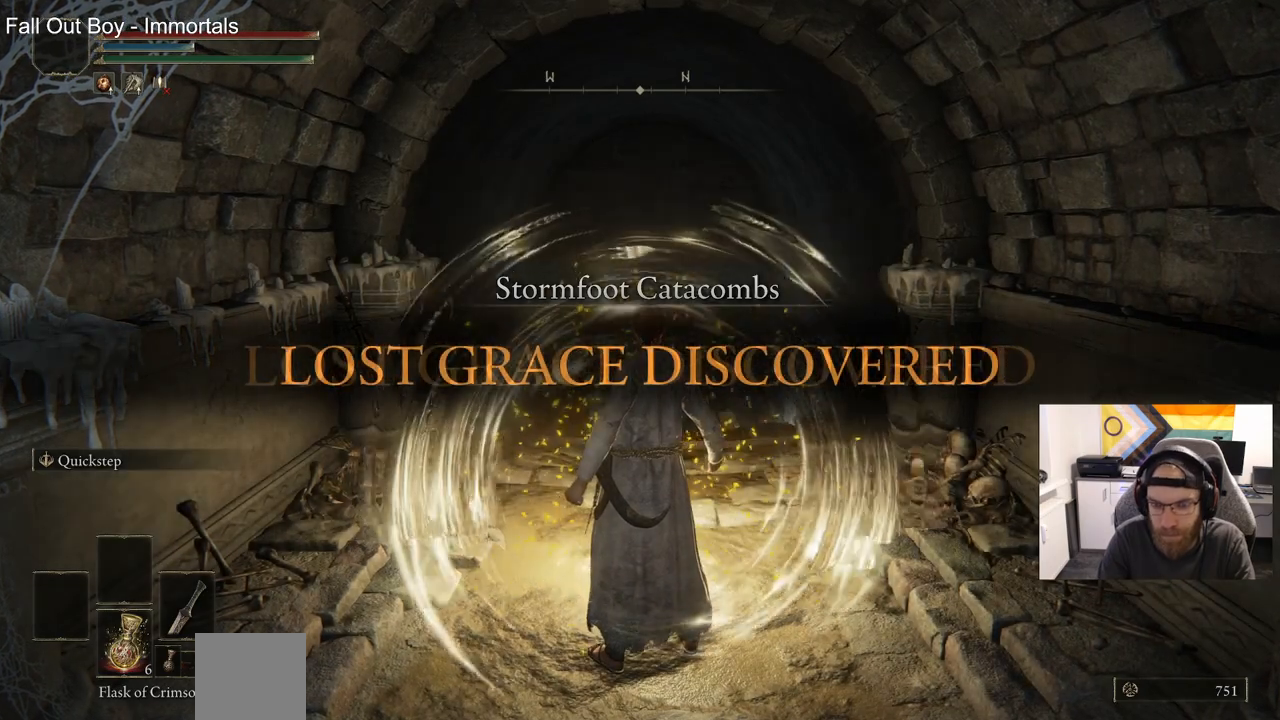
{"buttons": ["CIRCLE"], "left_stick": "up", "right_stick": "center", "events": [[67, "left_stick", "up"], [200, "CIRCLE", "down"]]}
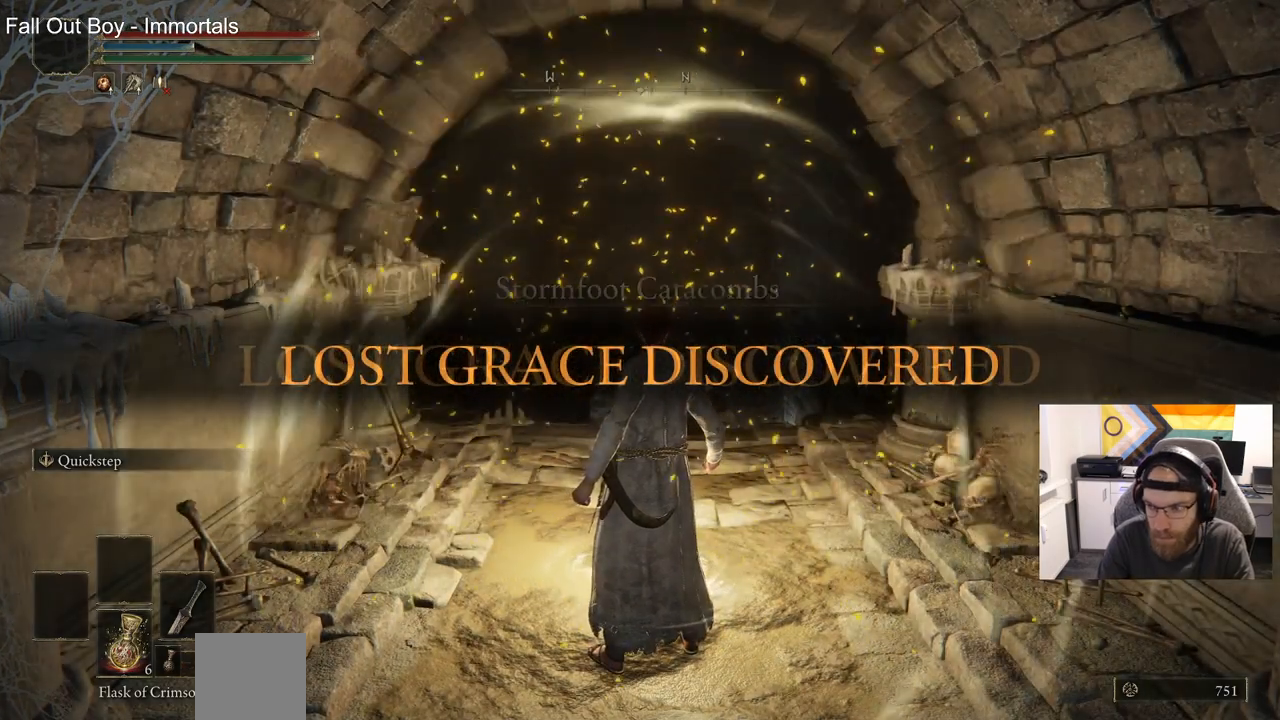
{"buttons": ["CIRCLE"], "left_stick": "up", "right_stick": "center", "events": []}
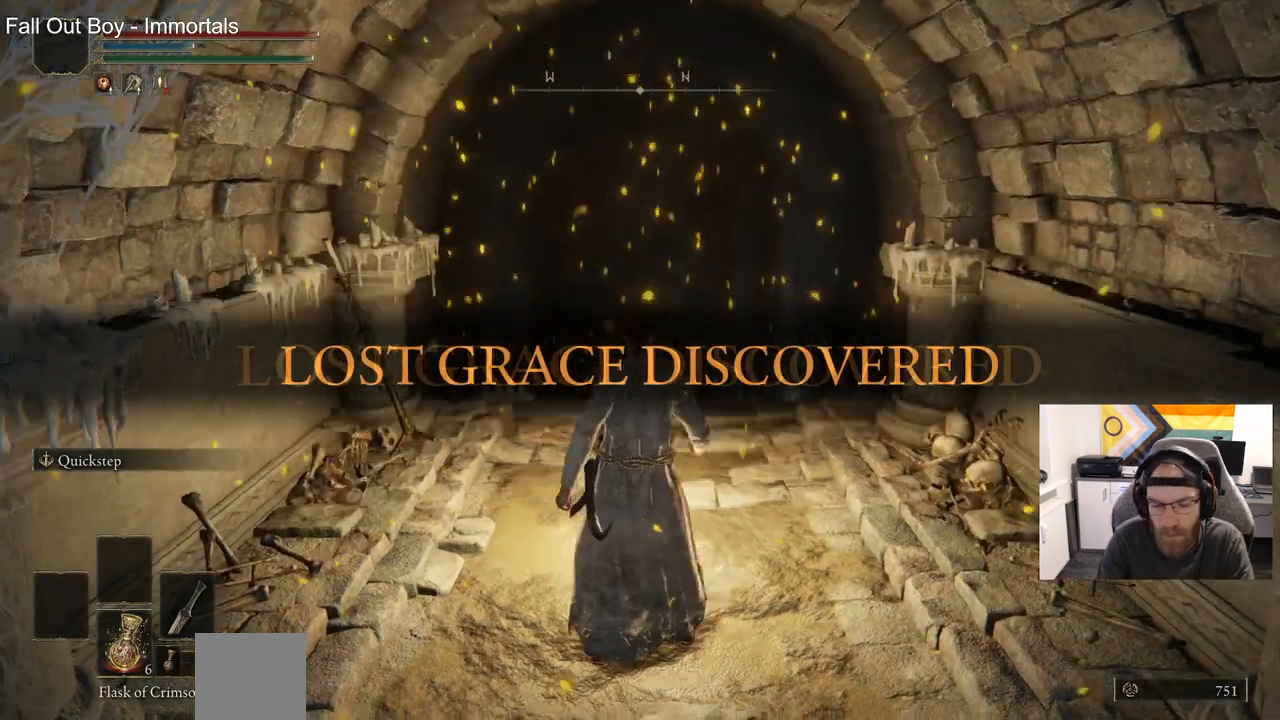
{"buttons": ["CIRCLE"], "left_stick": "up", "right_stick": "center", "events": []}
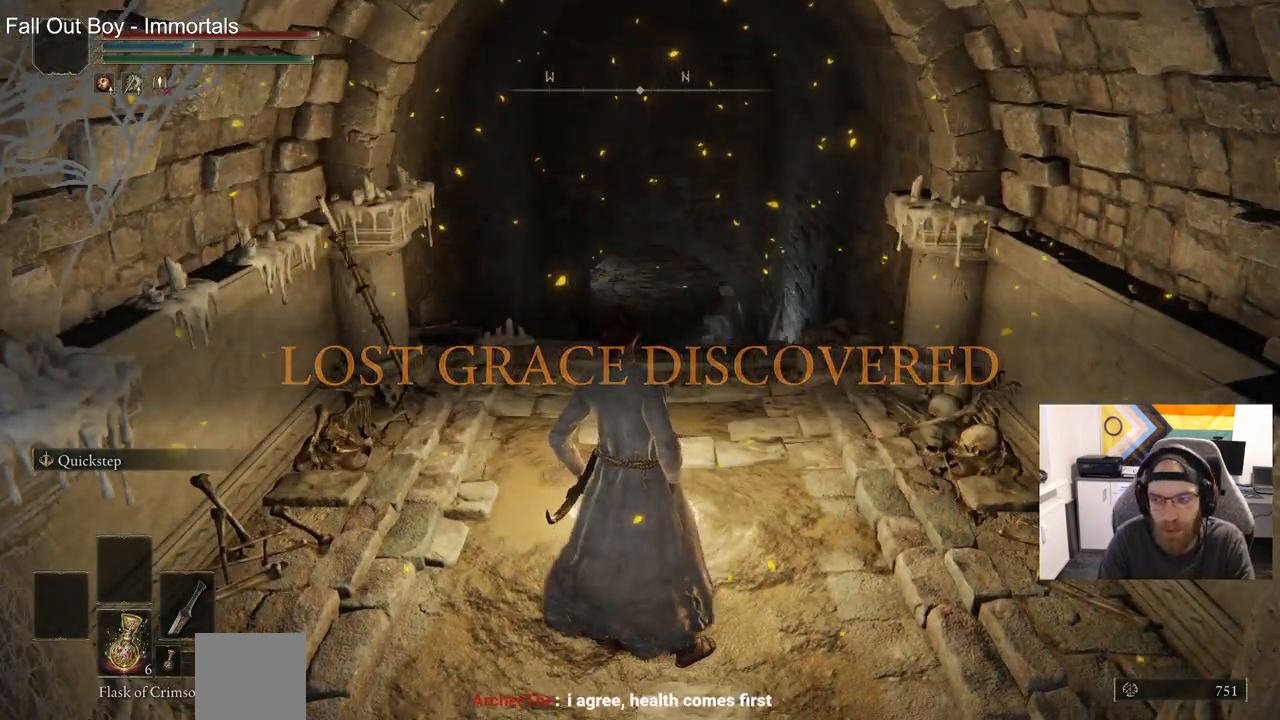
{"buttons": ["CIRCLE"], "left_stick": "up", "right_stick": "center", "events": []}
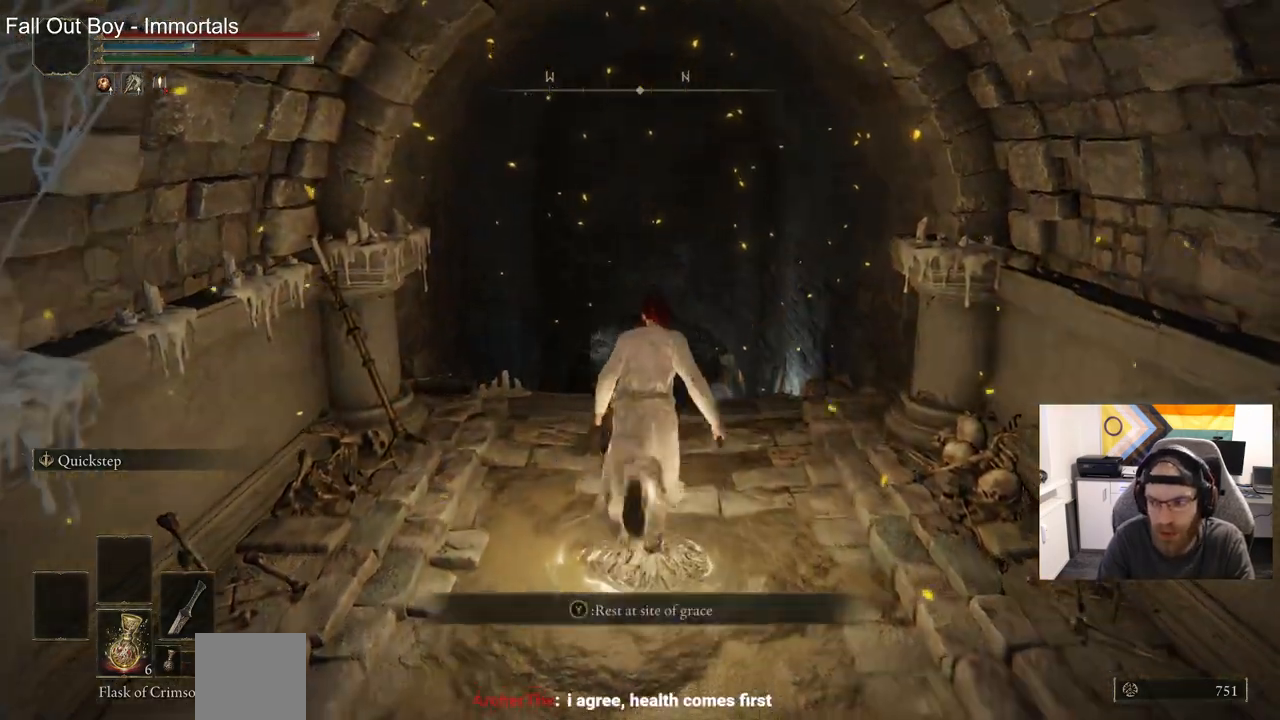
{"buttons": ["CIRCLE"], "left_stick": "up", "right_stick": "center", "events": []}
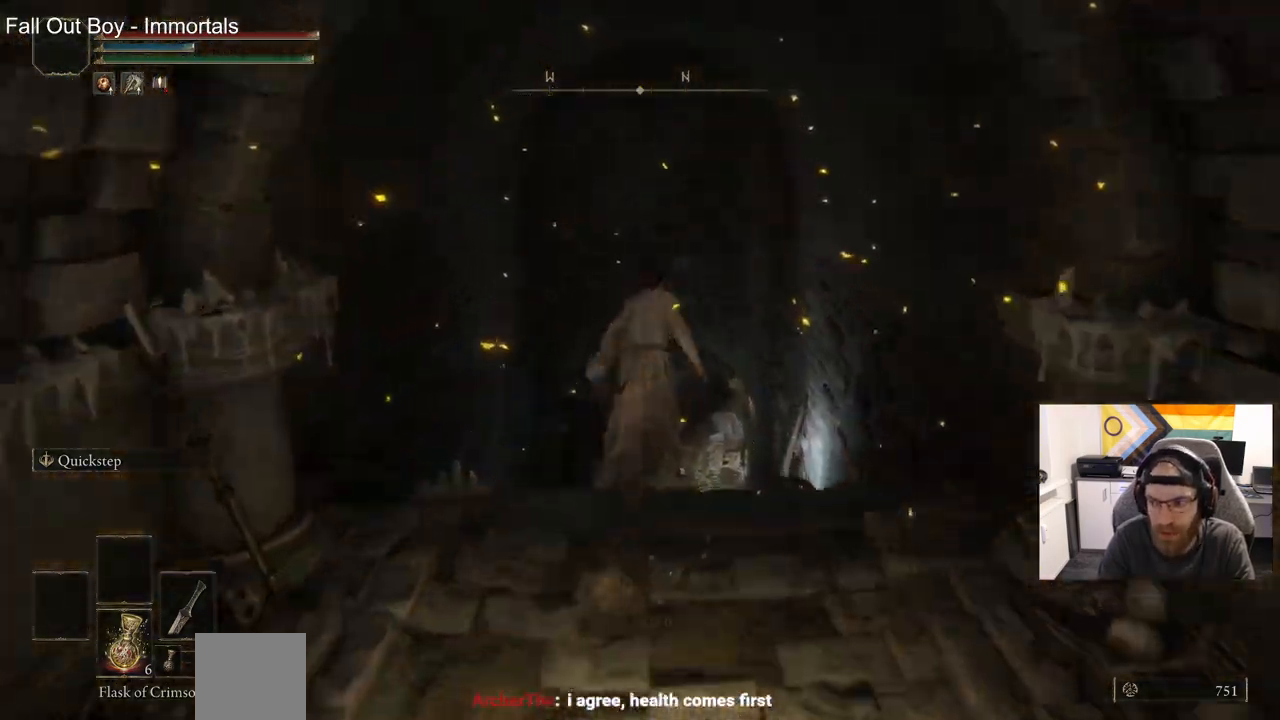
{"buttons": ["CIRCLE"], "left_stick": "up", "right_stick": "center", "events": []}
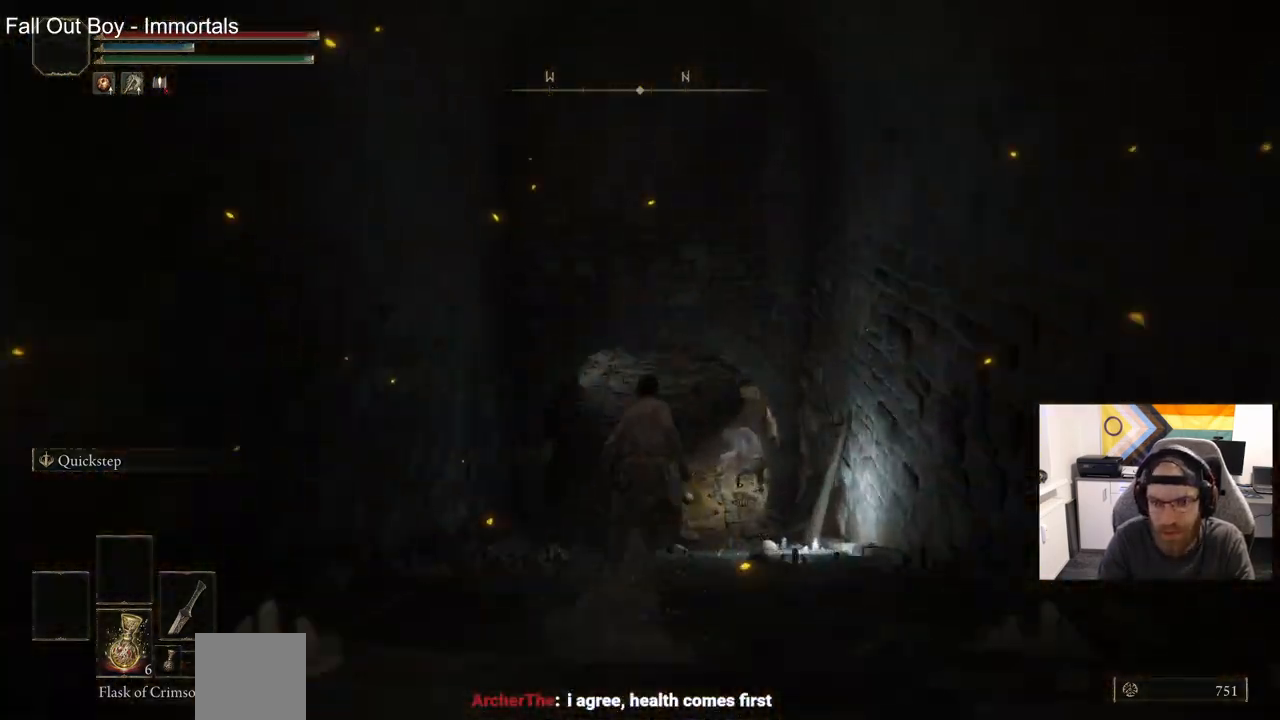
{"buttons": ["CIRCLE"], "left_stick": "up", "right_stick": "center", "events": []}
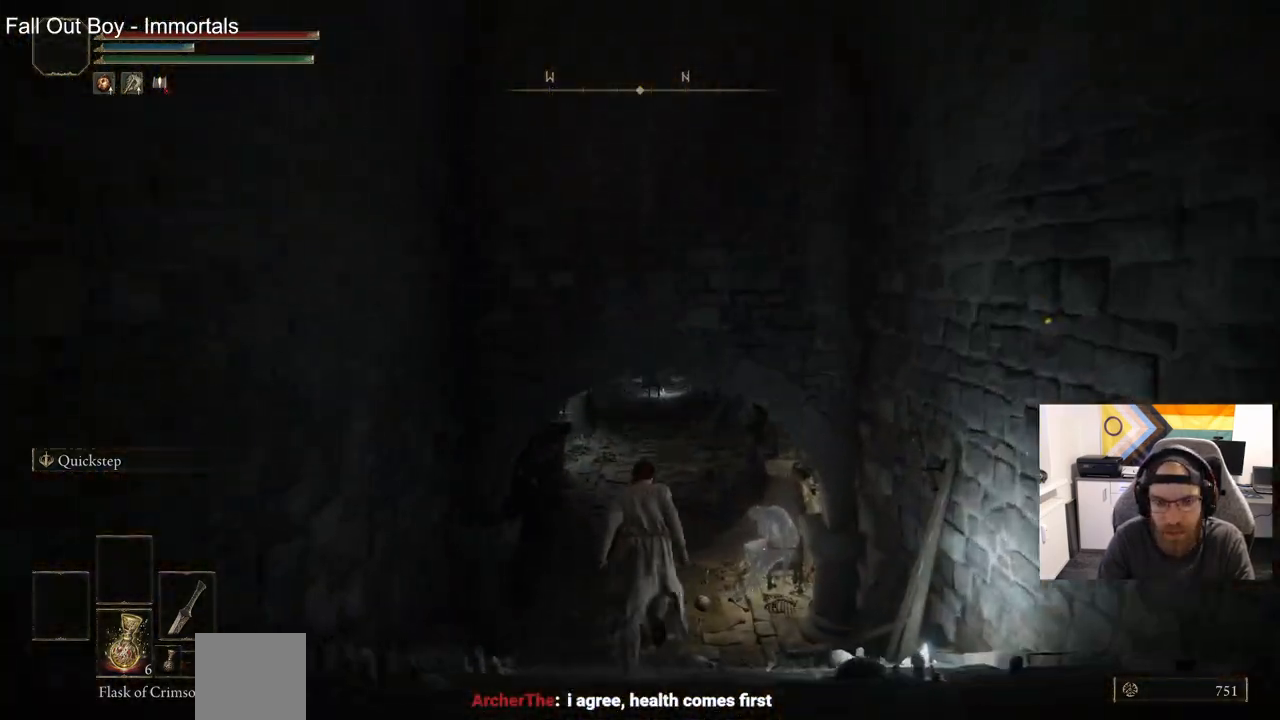
{"buttons": ["CIRCLE"], "left_stick": "up", "right_stick": "center", "events": []}
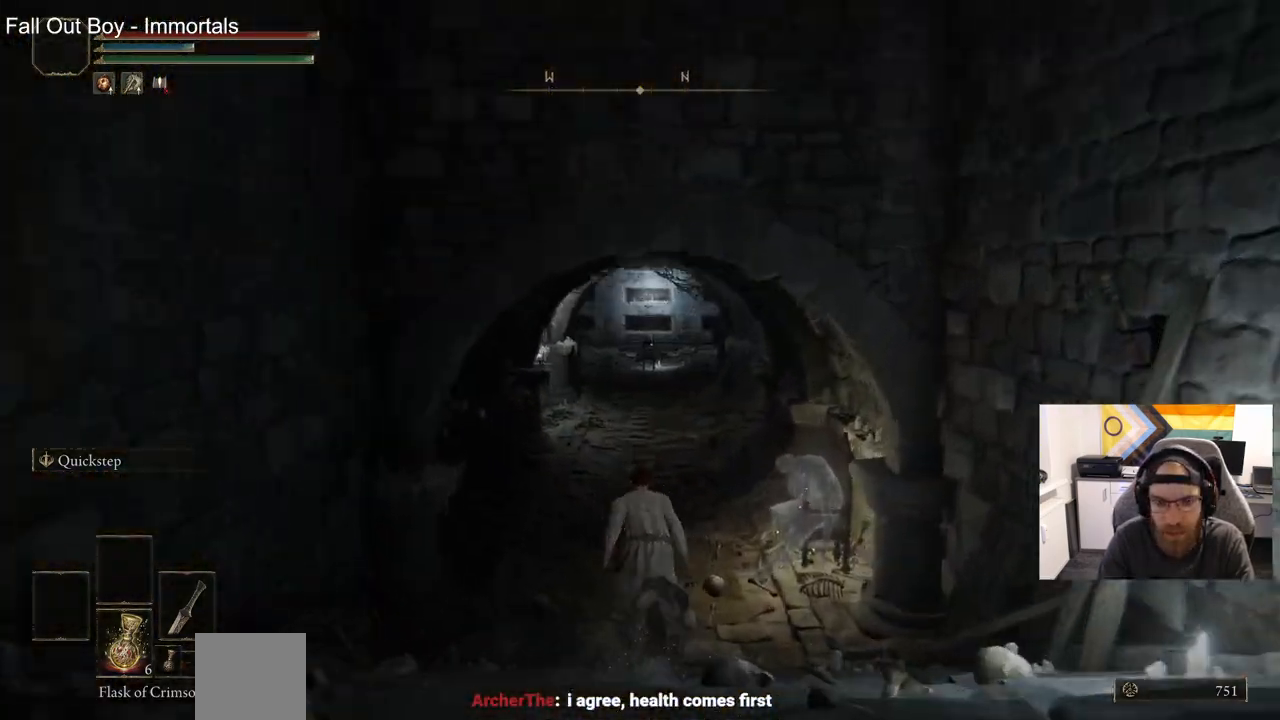
{"buttons": ["CIRCLE"], "left_stick": "up", "right_stick": "center", "events": []}
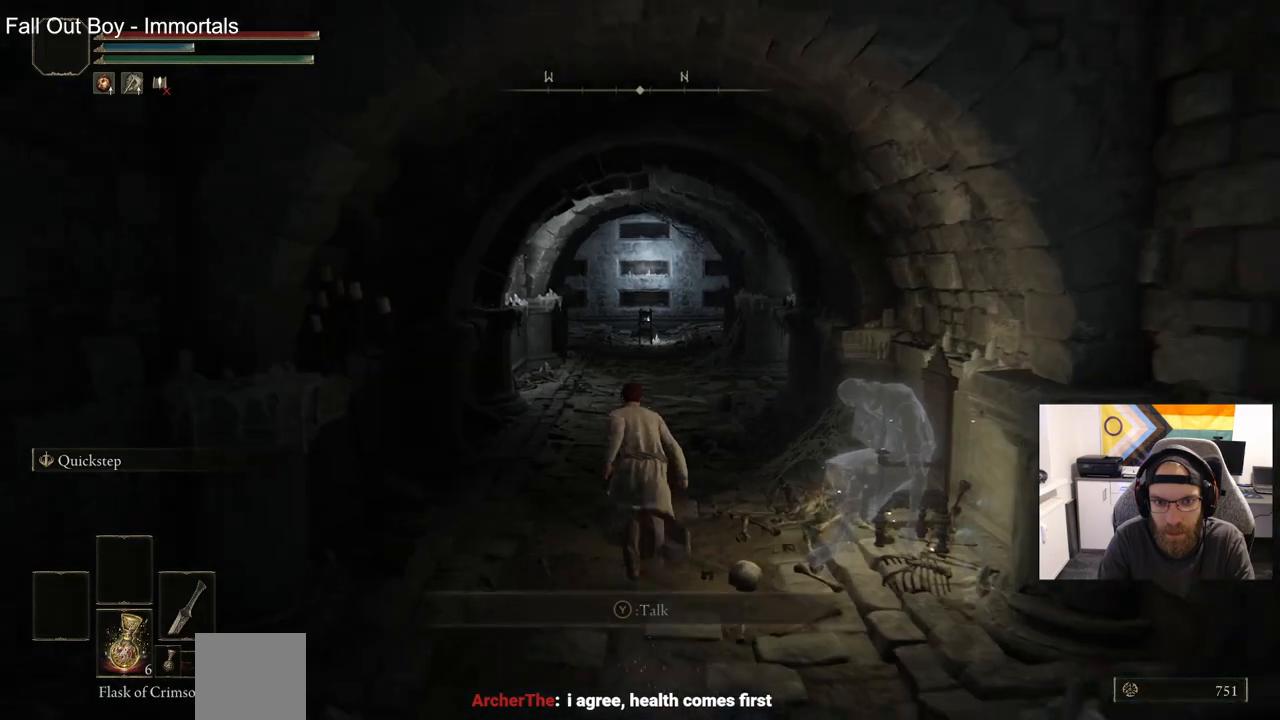
{"buttons": ["CIRCLE"], "left_stick": "up", "right_stick": "center", "events": []}
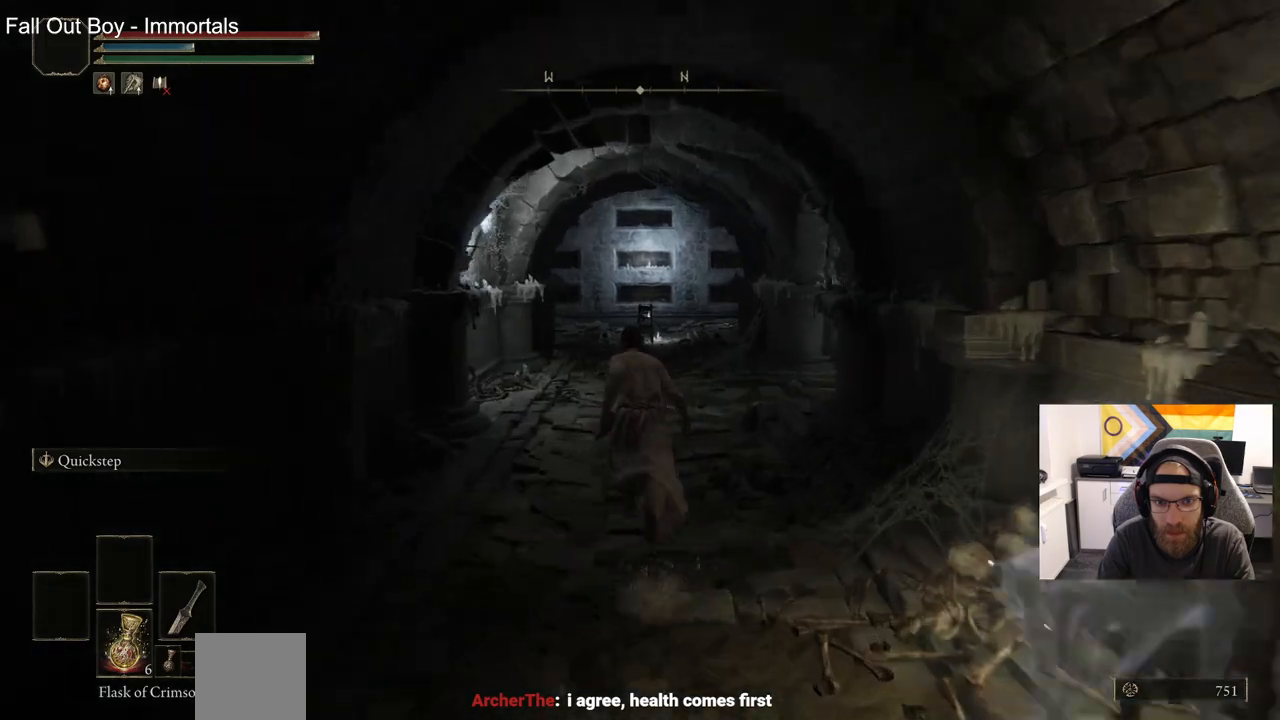
{"buttons": ["CIRCLE"], "left_stick": "up", "right_stick": "center", "events": []}
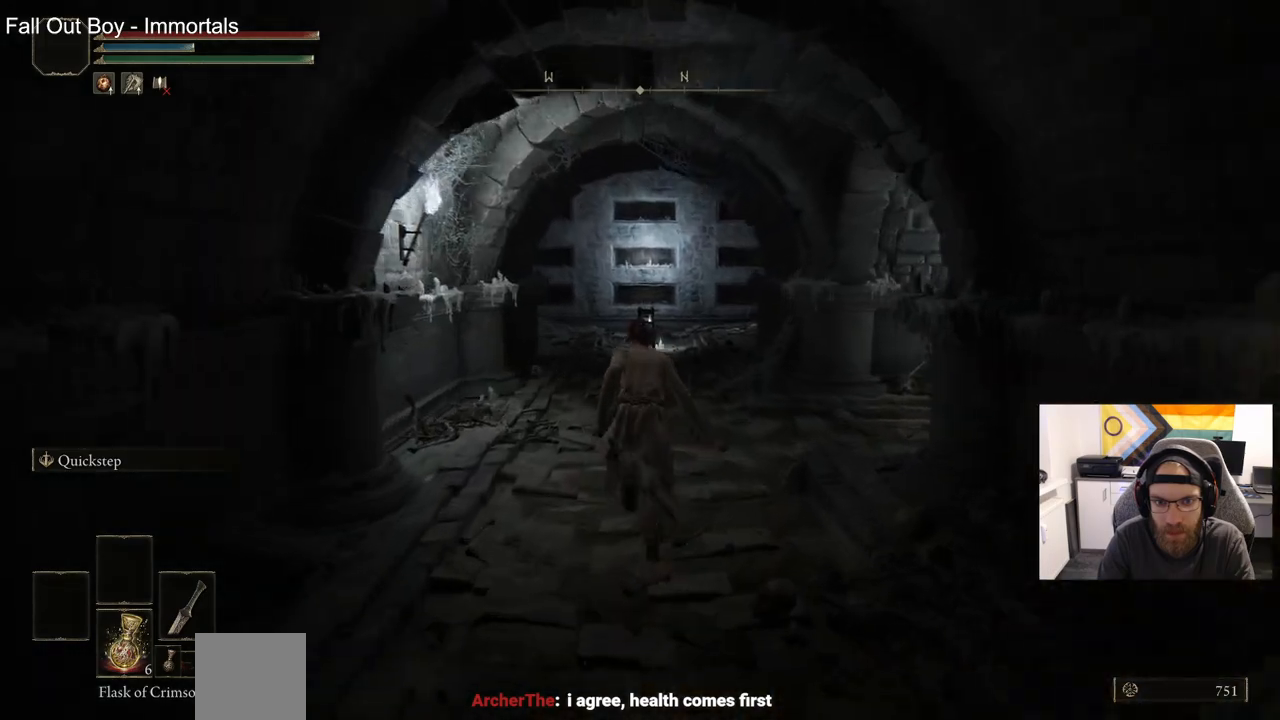
{"buttons": ["CIRCLE"], "left_stick": "up", "right_stick": "center", "events": []}
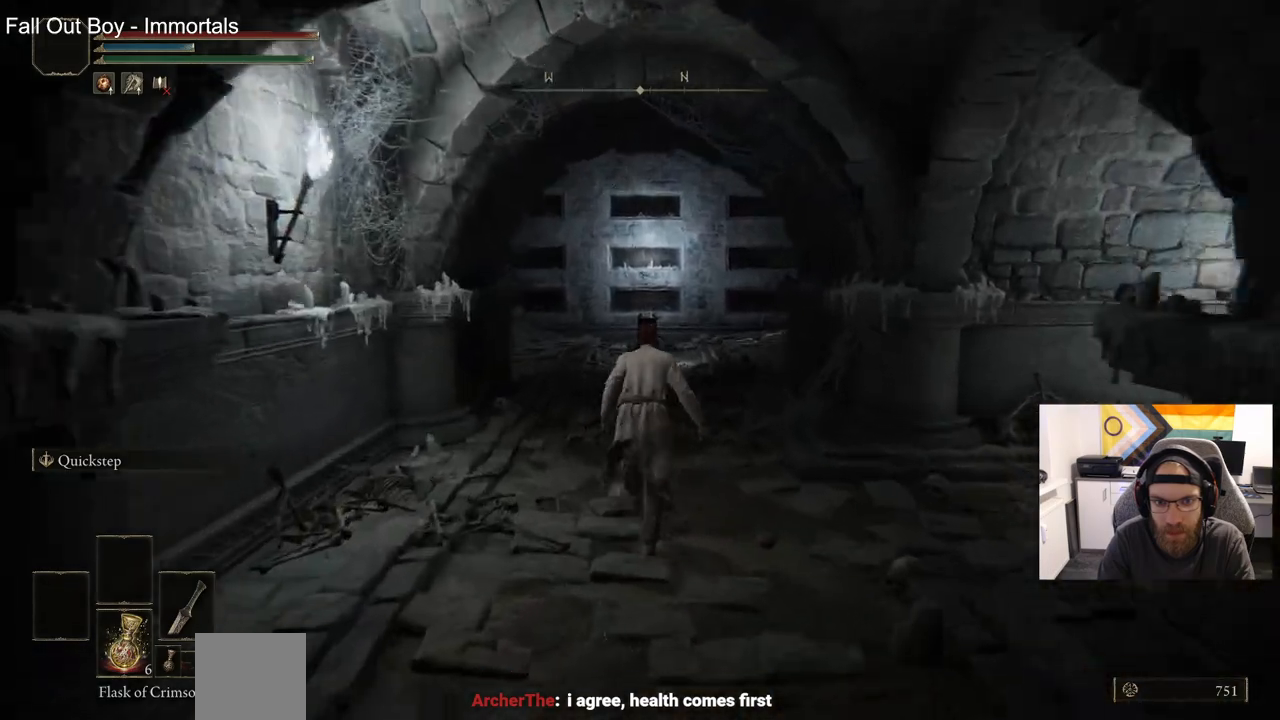
{"buttons": ["CIRCLE"], "left_stick": "up", "right_stick": "left", "events": [[350, "right_stick", "left"]]}
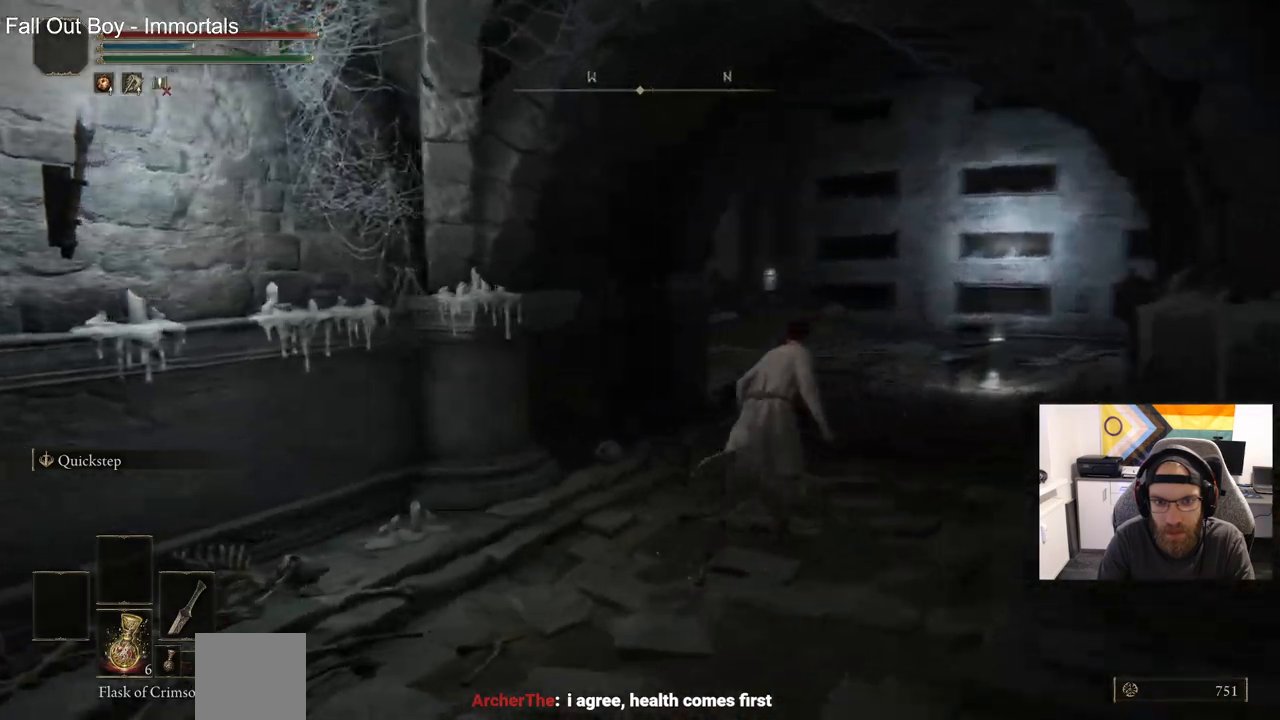
{"buttons": ["CIRCLE"], "left_stick": "up", "right_stick": "left", "events": []}
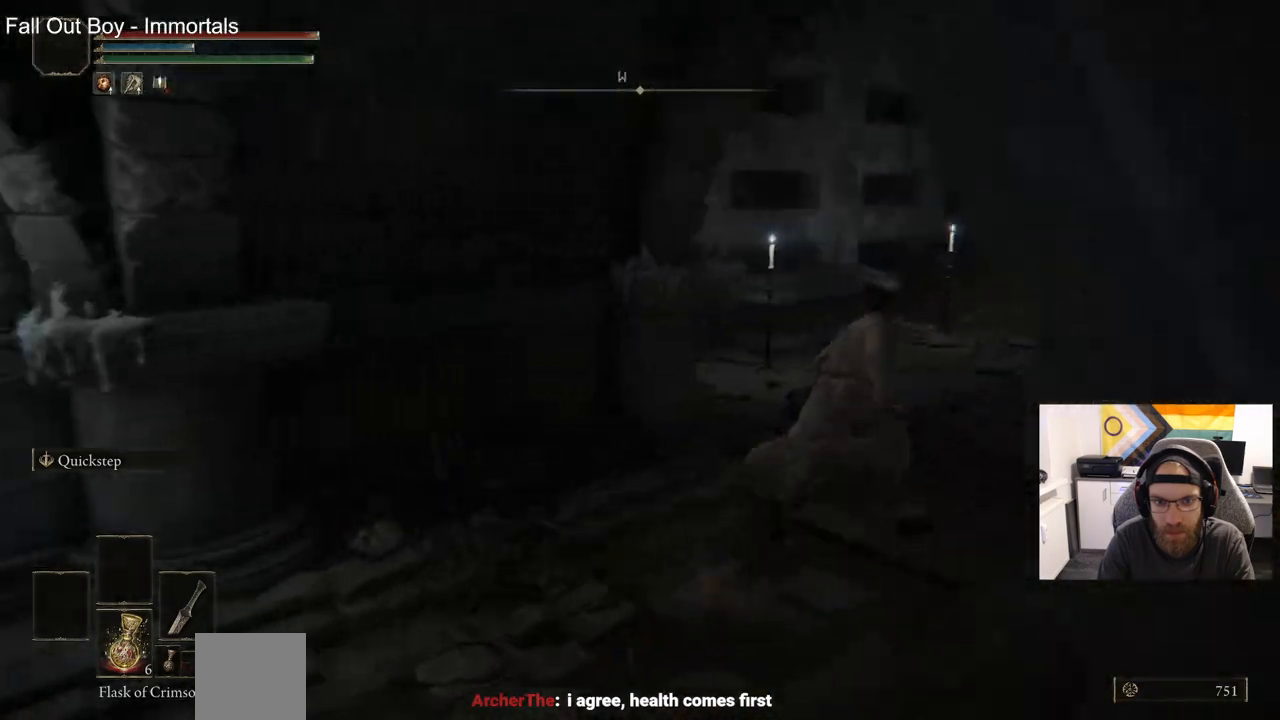
{"buttons": [], "left_stick": "up-right", "right_stick": "center", "events": [[83, "left_stick", "up-right"], [83, "right_stick", "center"], [333, "CIRCLE", "up"]]}
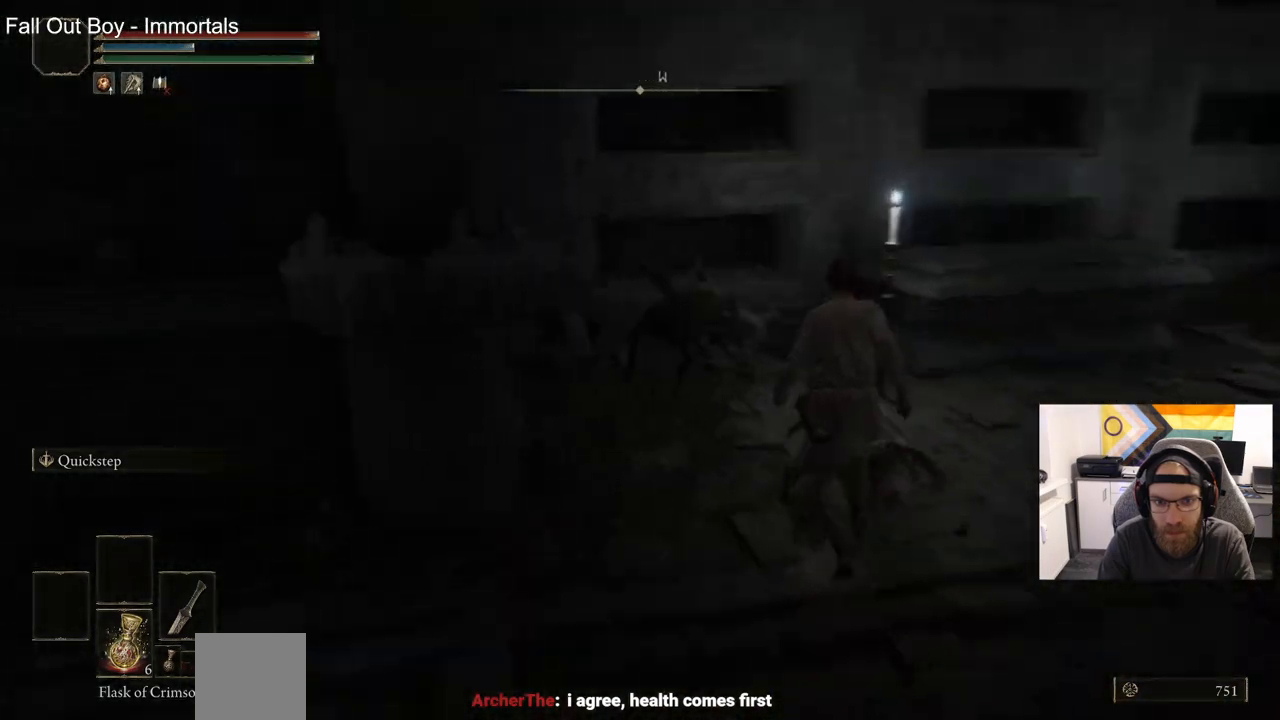
{"buttons": [], "left_stick": "up", "right_stick": "left", "events": [[17, "R1", "down"], [33, "right_stick", "left"], [167, "R1", "up"], [433, "left_stick", "up"]]}
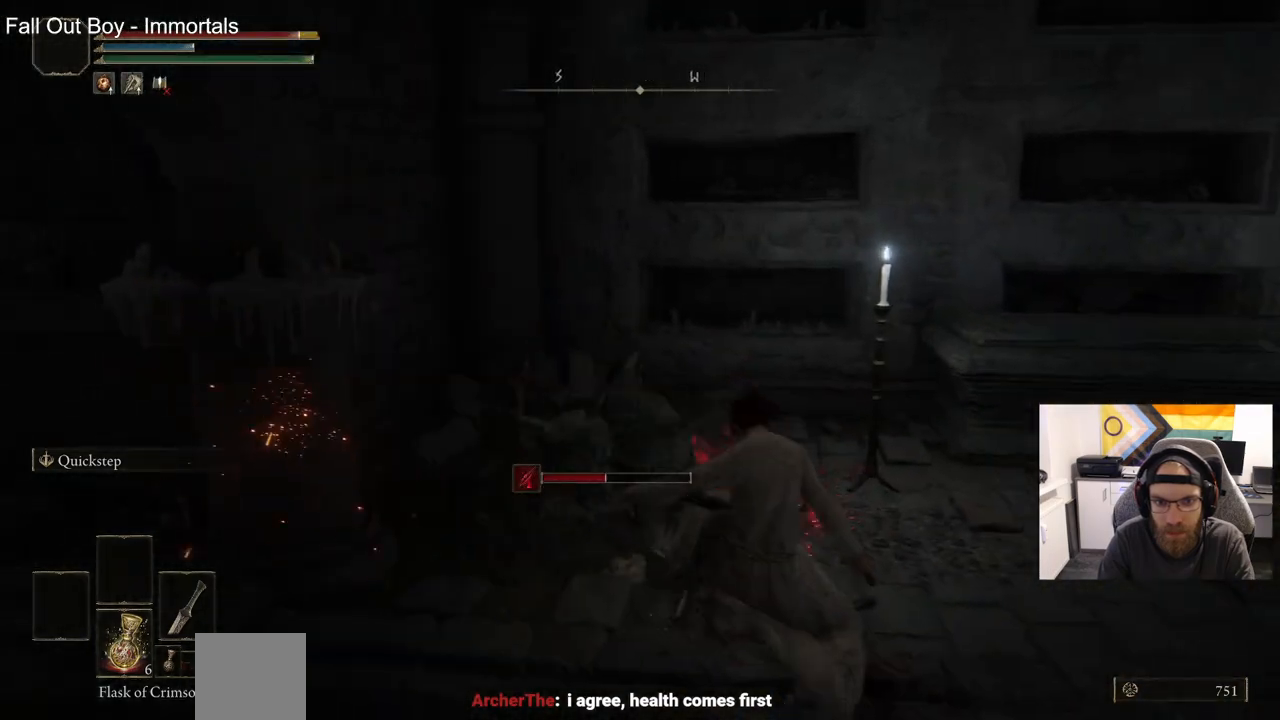
{"buttons": [], "left_stick": "up", "right_stick": "left", "events": [[83, "R1", "down"], [183, "R1", "up"], [350, "CIRCLE", "down"], [467, "CIRCLE", "up"]]}
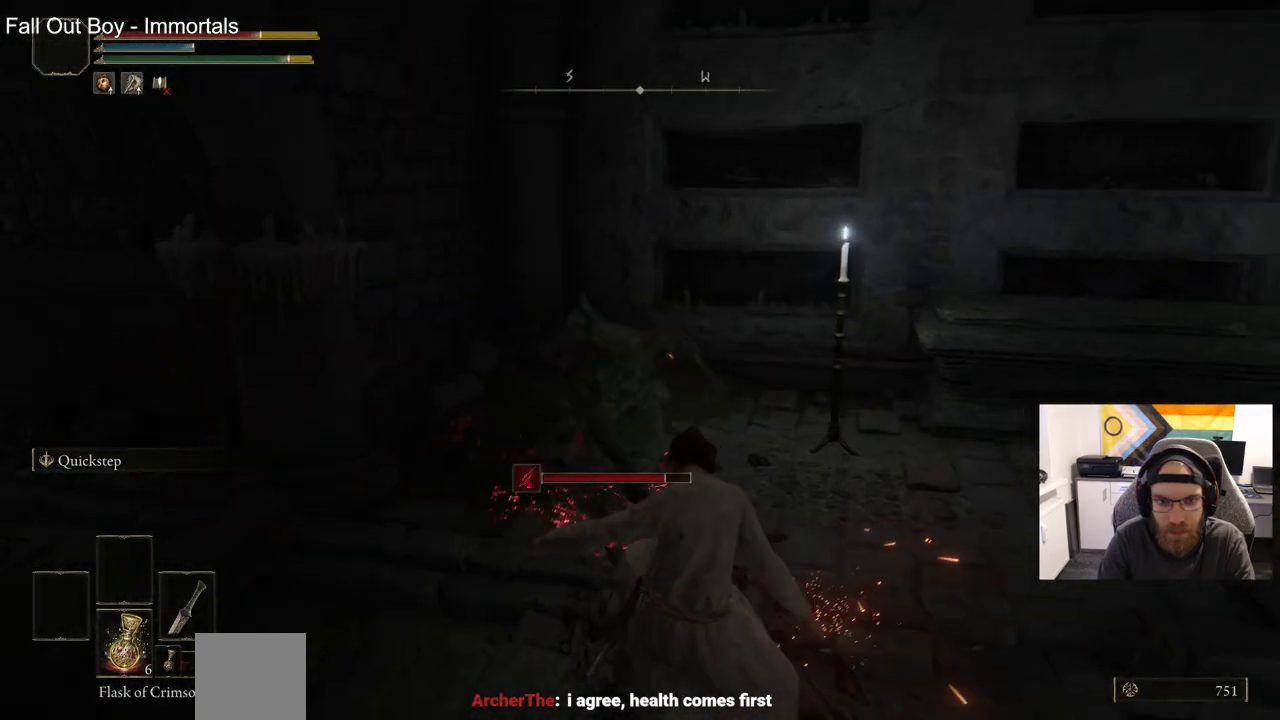
{"buttons": [], "left_stick": "up", "right_stick": "left", "events": []}
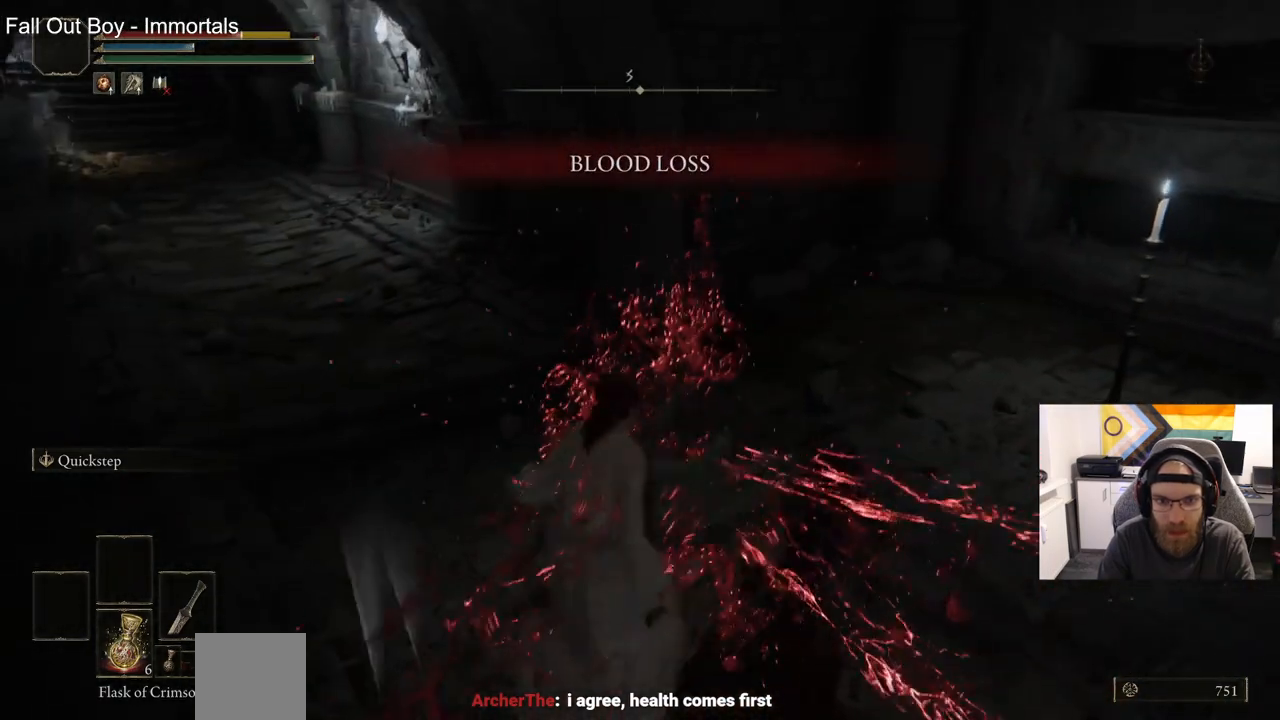
{"buttons": [], "left_stick": "up", "right_stick": "center", "events": [[167, "right_stick", "center"]]}
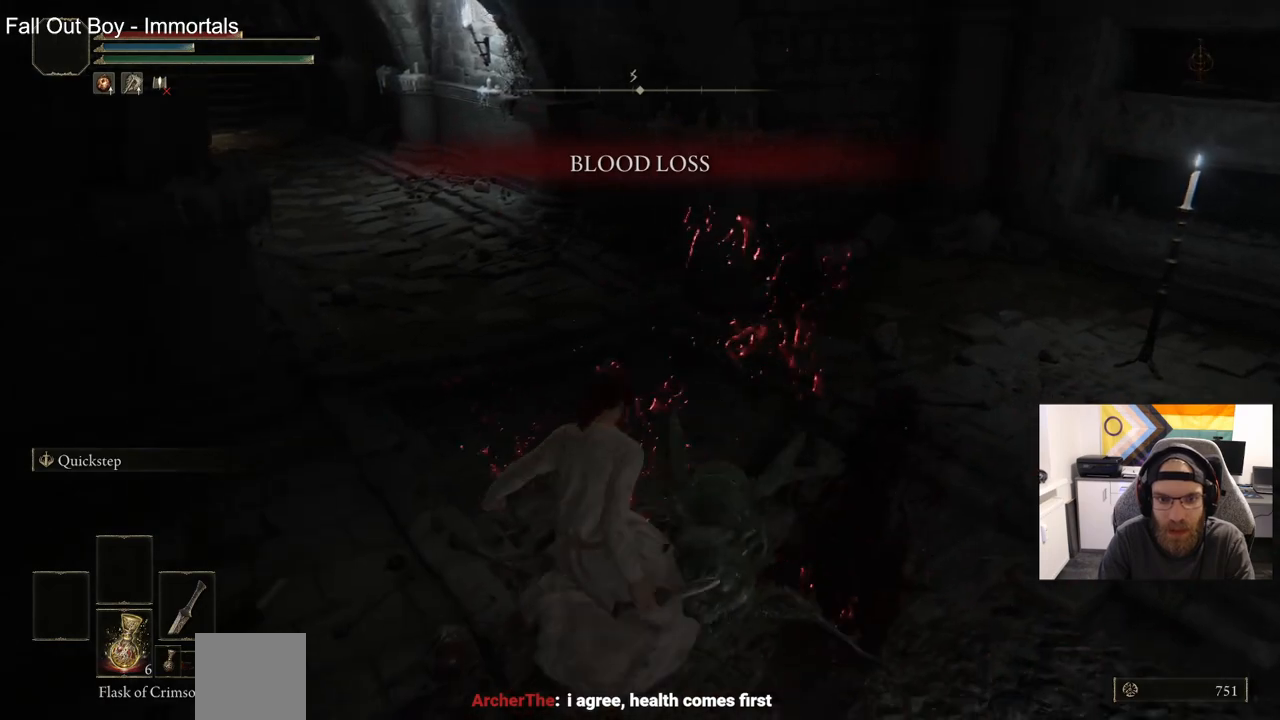
{"buttons": [], "left_stick": "up-right", "right_stick": "right", "events": [[33, "R1", "down"], [133, "left_stick", "up-right"], [183, "R1", "up"], [317, "right_stick", "right"]]}
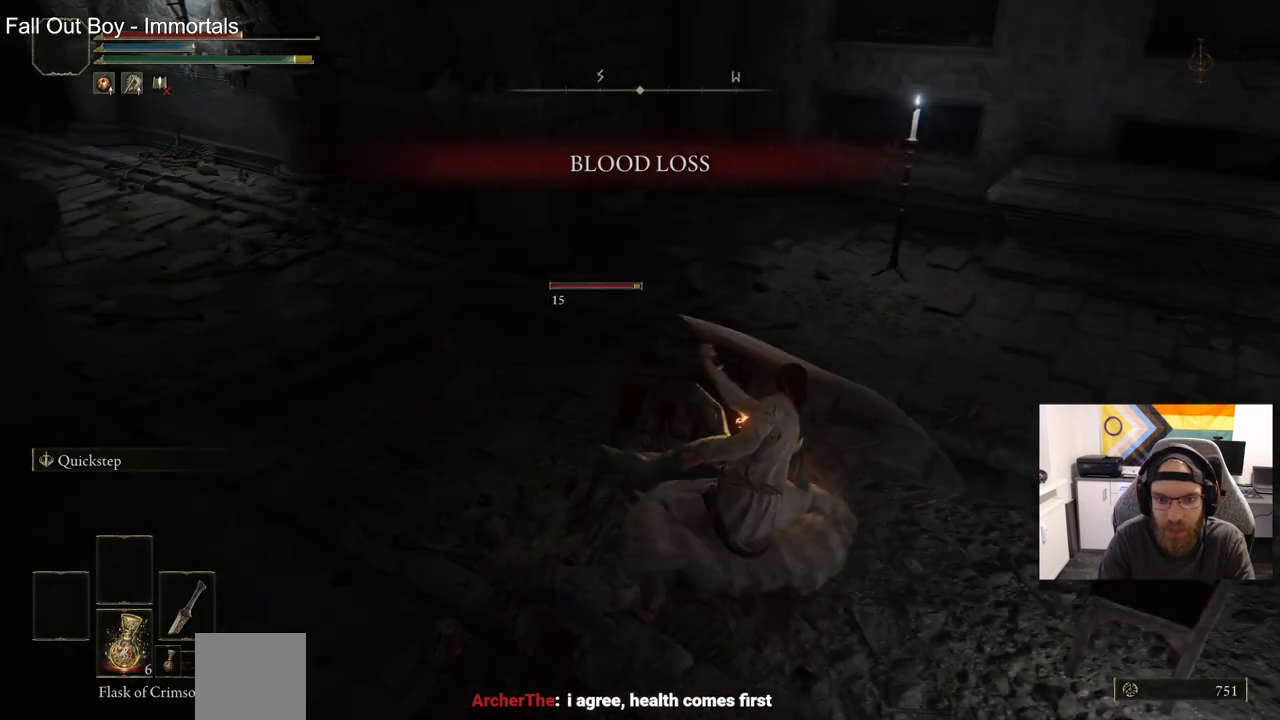
{"buttons": [], "left_stick": "up", "right_stick": "left", "events": [[50, "right_stick", "center"], [83, "left_stick", "up"], [150, "R1", "down"], [283, "R1", "up"], [350, "right_stick", "left"]]}
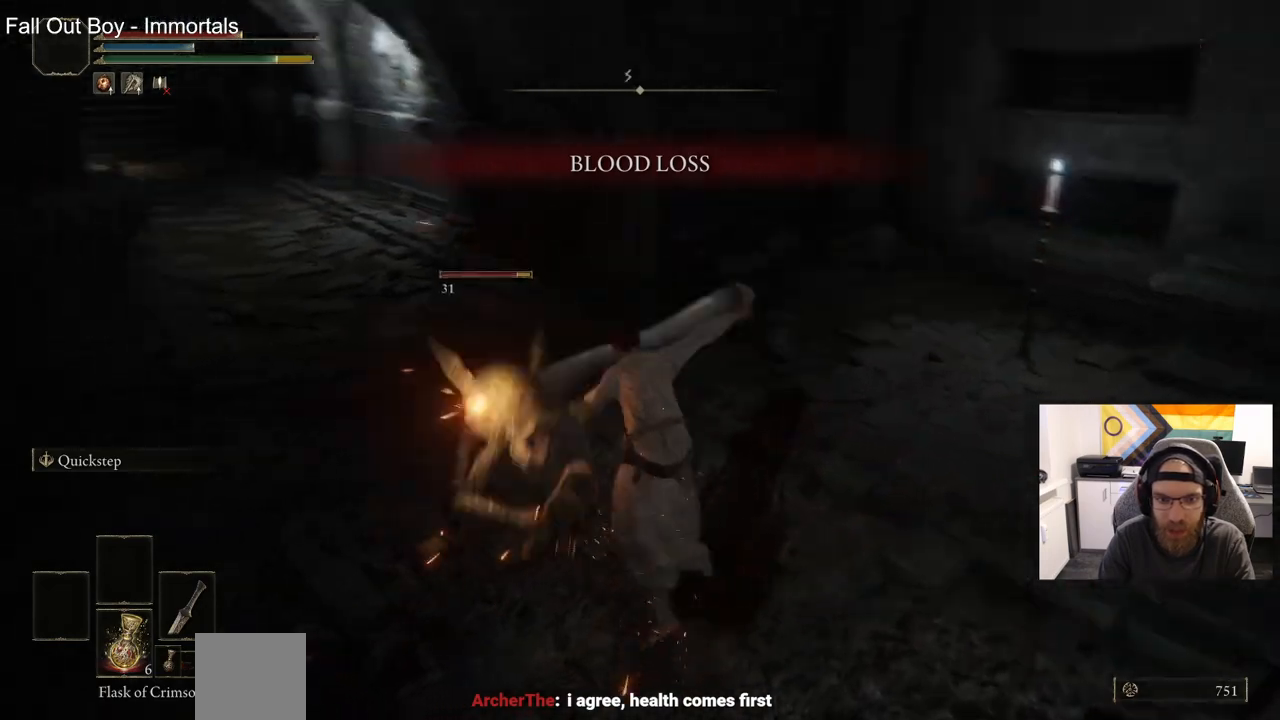
{"buttons": [], "left_stick": "up", "right_stick": "center", "events": [[67, "right_stick", "center"], [83, "R1", "down"], [200, "R1", "up"]]}
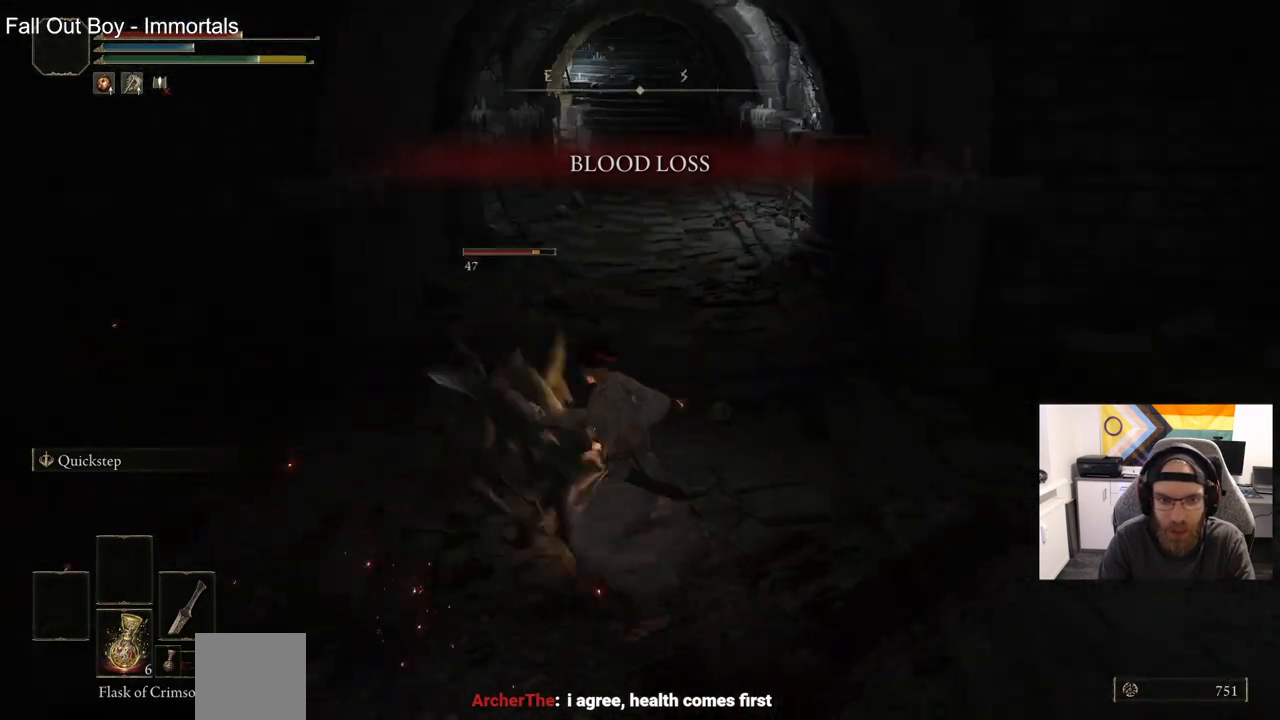
{"buttons": [], "left_stick": "up", "right_stick": "center", "events": [[33, "R1", "down"], [167, "R1", "up"], [250, "right_stick", "left"], [400, "right_stick", "center"]]}
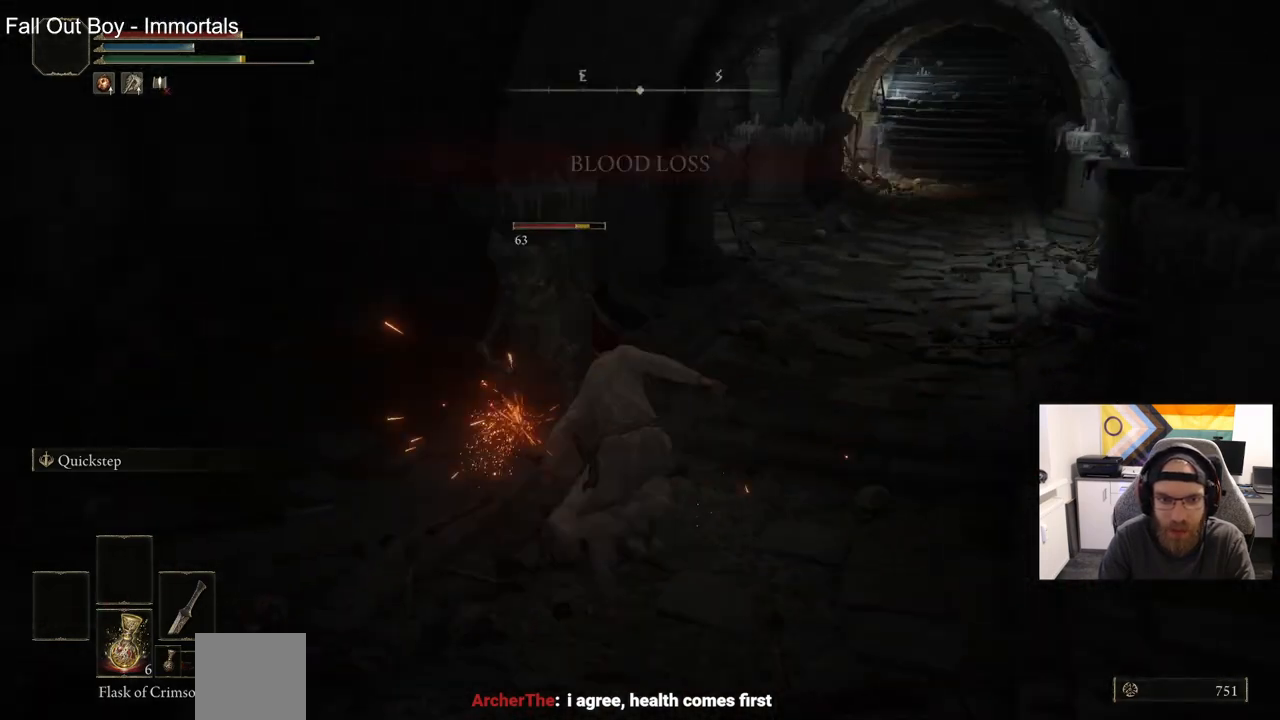
{"buttons": ["R1"], "left_stick": "up", "right_stick": "center", "events": [[17, "R1", "down"], [150, "R1", "up"], [500, "R1", "down"]]}
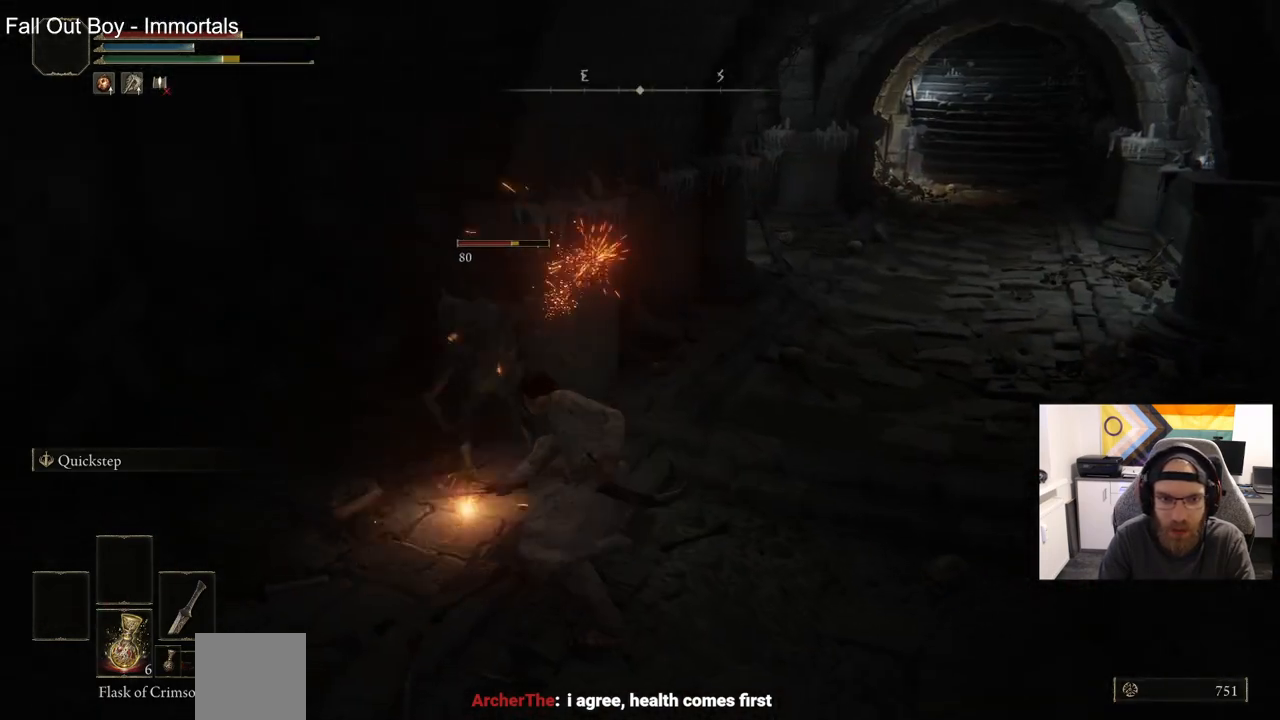
{"buttons": [], "left_stick": "up", "right_stick": "center", "events": [[150, "R1", "up"]]}
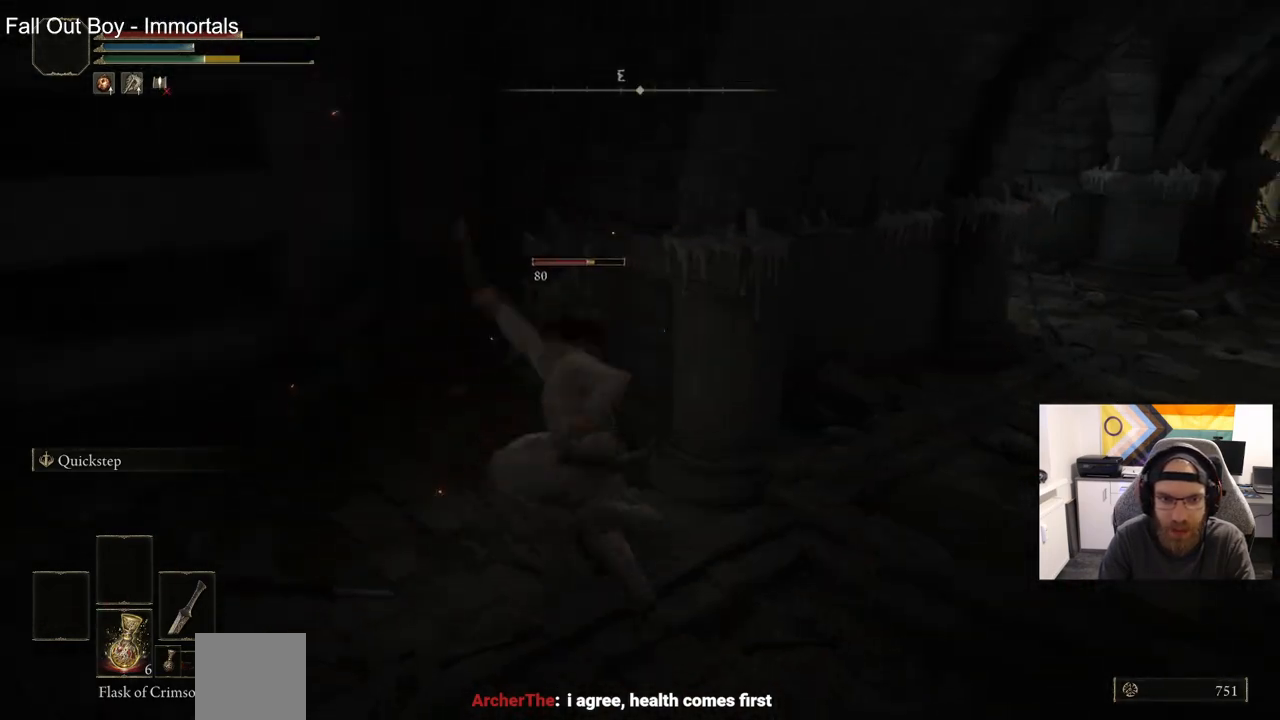
{"buttons": [], "left_stick": "up", "right_stick": "center", "events": [[50, "R1", "down"], [183, "R1", "up"]]}
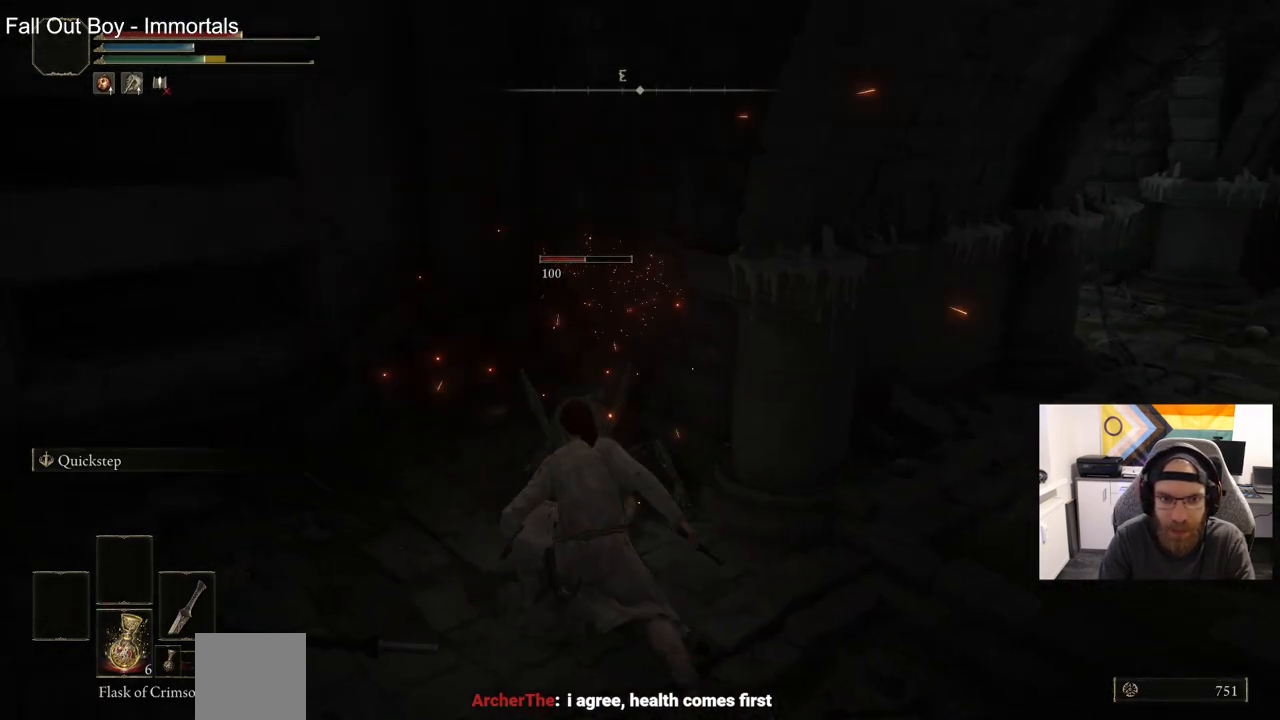
{"buttons": [], "left_stick": "up", "right_stick": "center", "events": []}